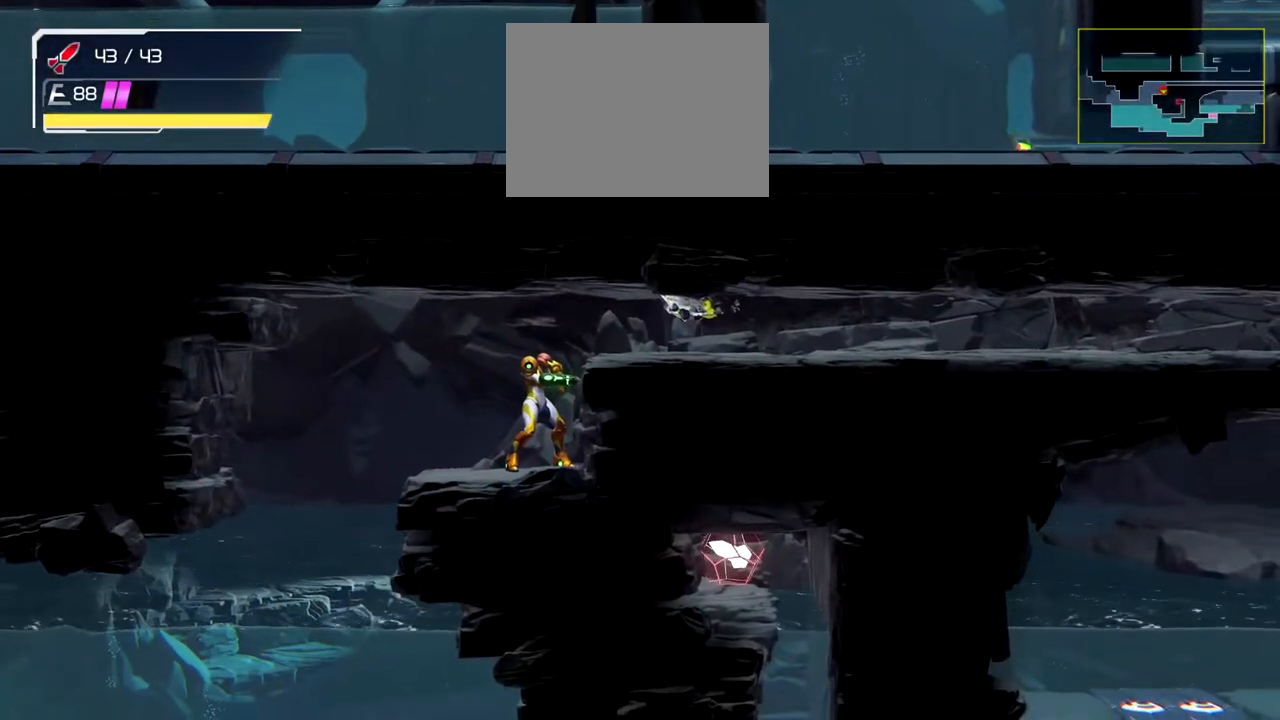
Gameplay with a controller (Nintendo layout); each line is a JSON object with the inputs held at the frame after it. "events" lists button and stick changes between this image and that frame as [ms after this image, input, new state], when the widget could be followed in between. Not read: L1 L2 R1 R2 right_stick.
{"buttons": [], "left_stick": "center", "events": []}
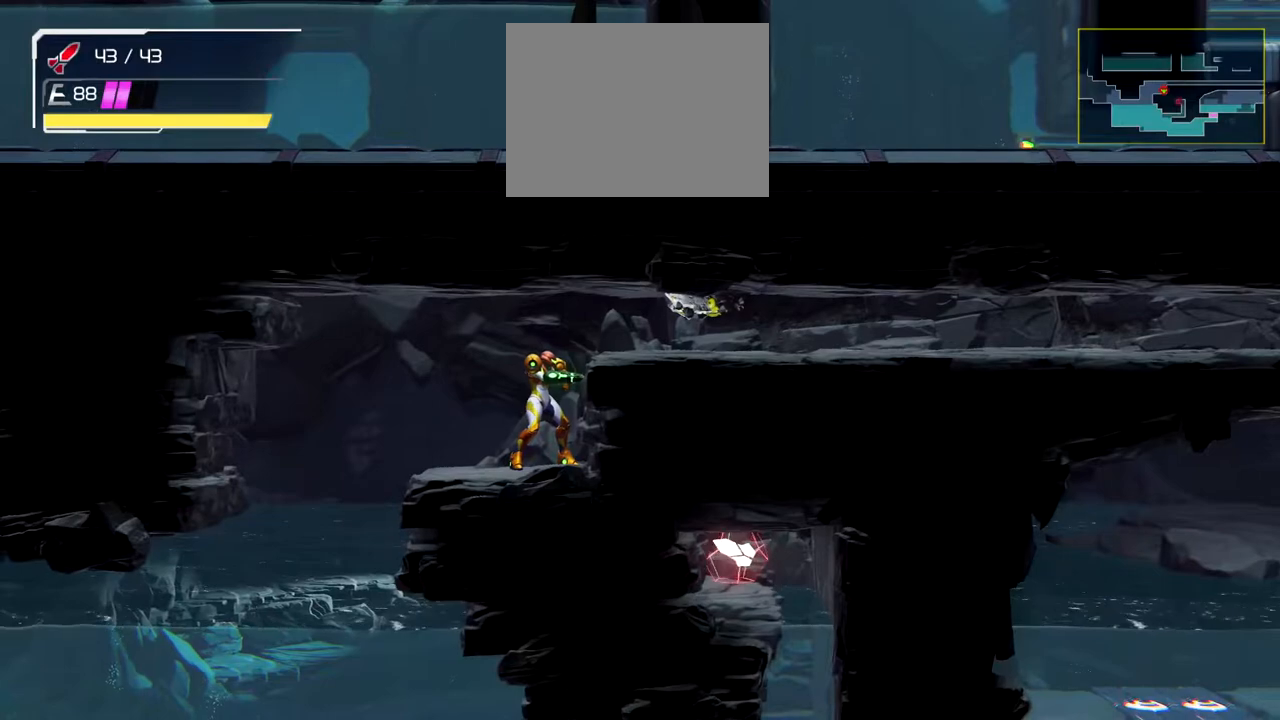
{"buttons": [], "left_stick": "left", "events": [[417, "left_stick", "left"]]}
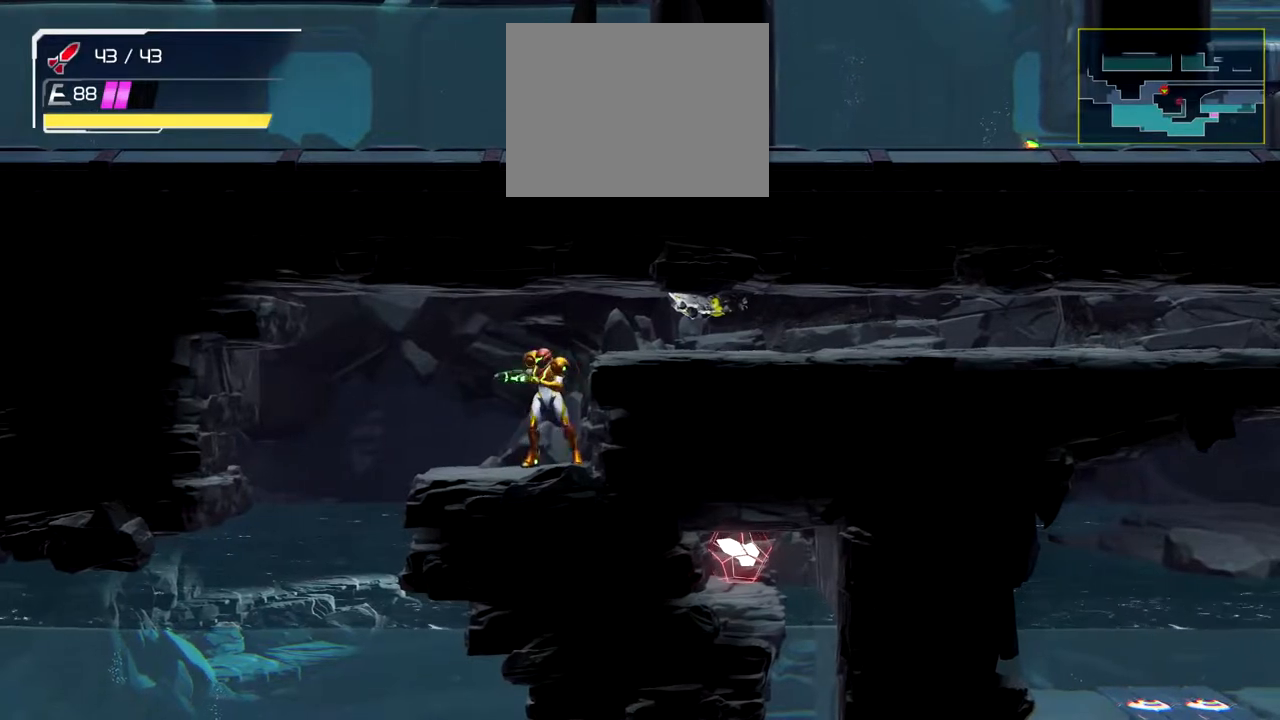
{"buttons": ["B"], "left_stick": "left", "events": [[67, "left_stick", "center"], [267, "left_stick", "left"], [417, "B", "down"]]}
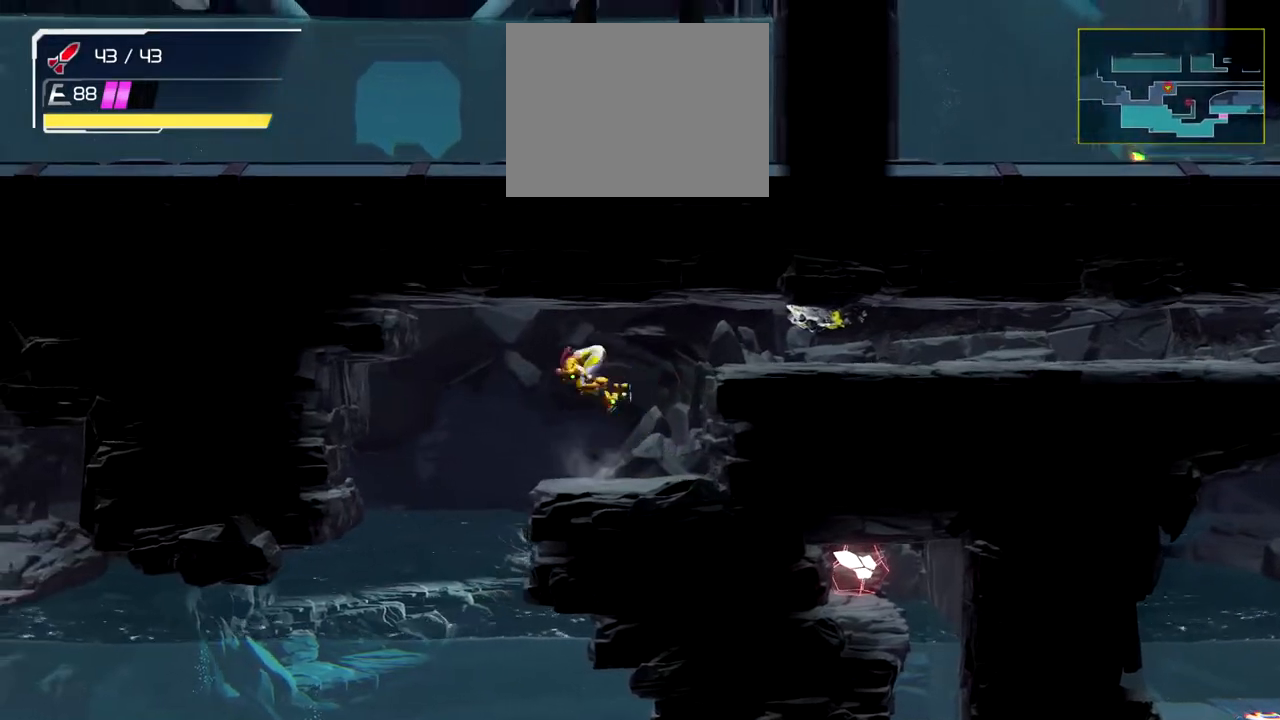
{"buttons": [], "left_stick": "left", "events": [[17, "B", "up"]]}
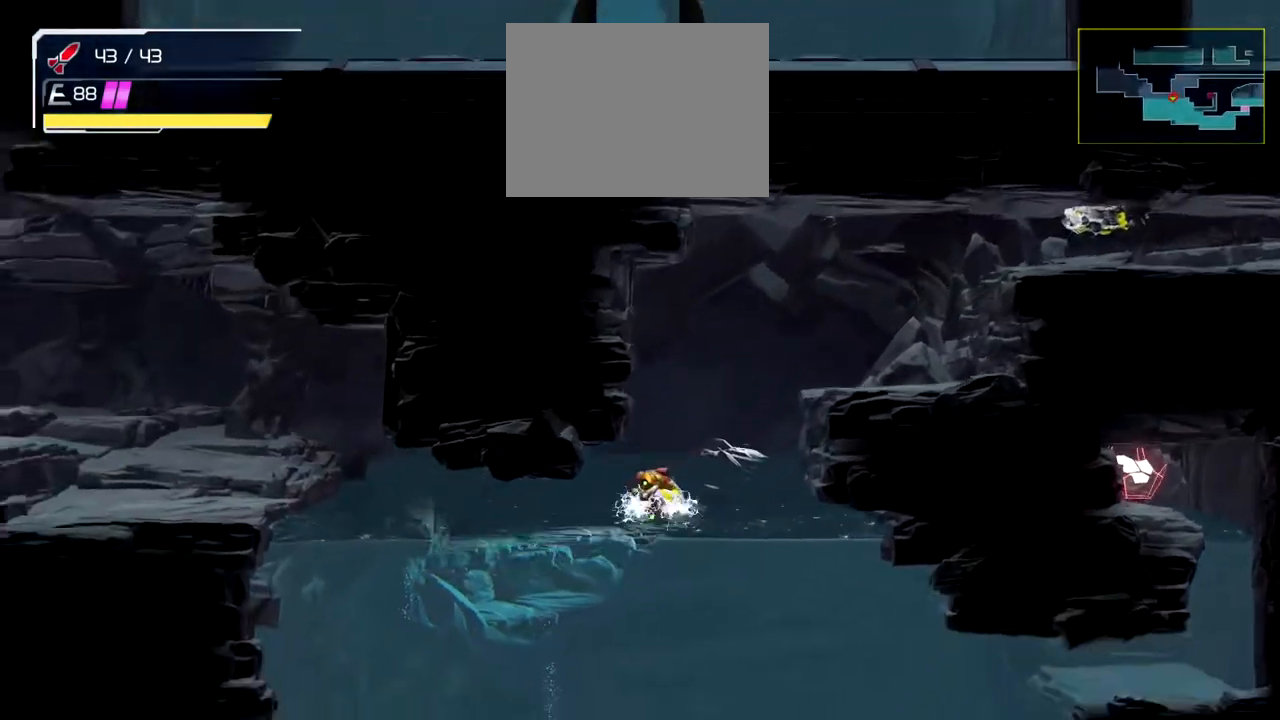
{"buttons": [], "left_stick": "left", "events": [[117, "B", "down"], [450, "B", "up"]]}
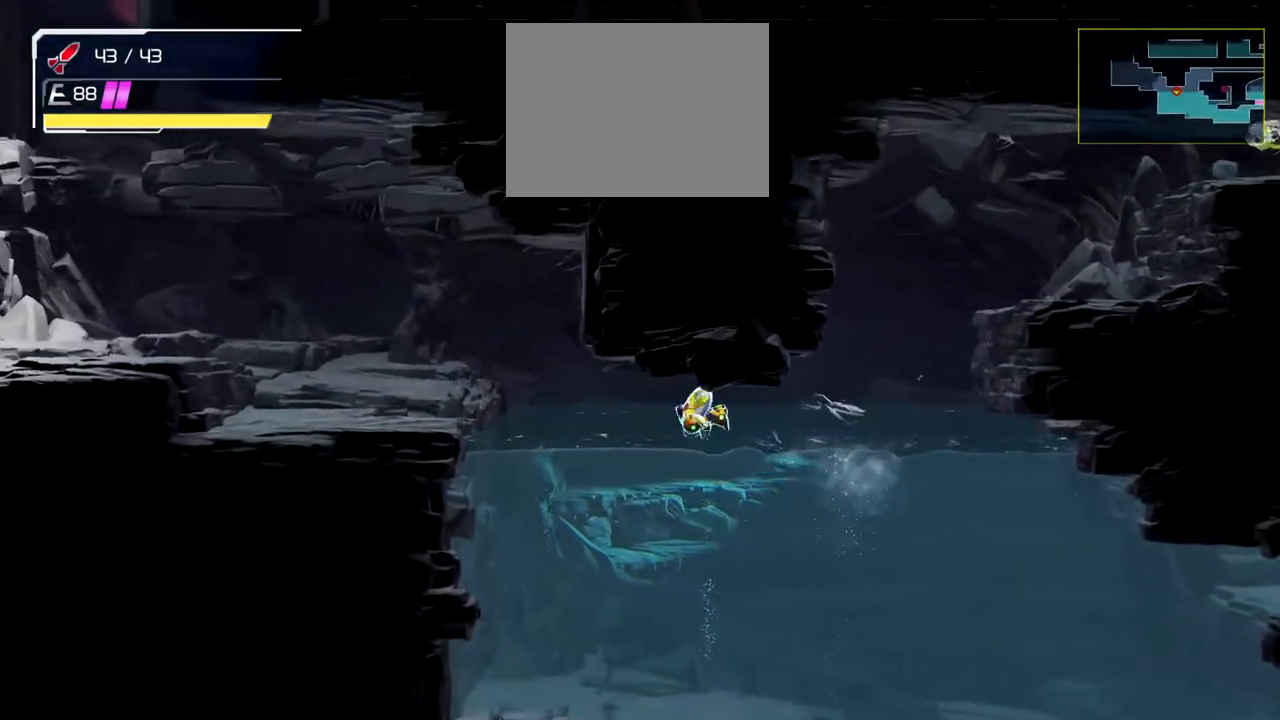
{"buttons": [], "left_stick": "left", "events": [[233, "B", "down"], [450, "B", "up"]]}
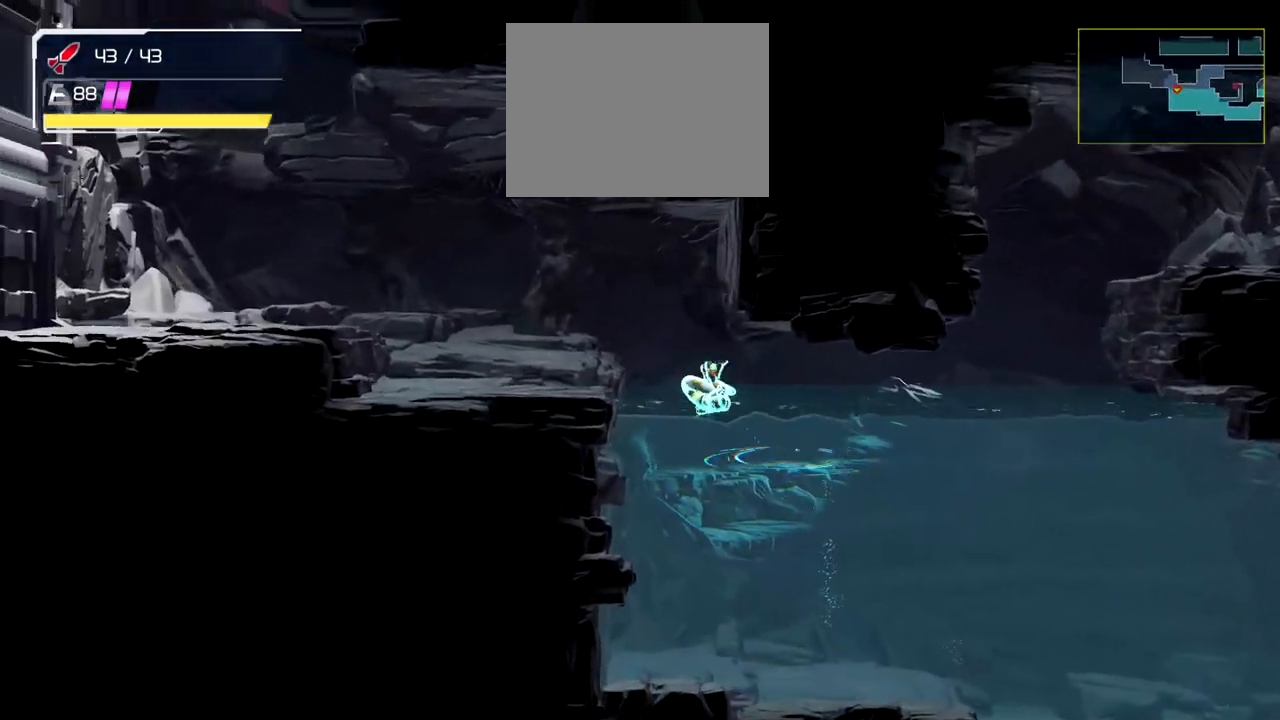
{"buttons": [], "left_stick": "center", "events": [[483, "left_stick", "center"]]}
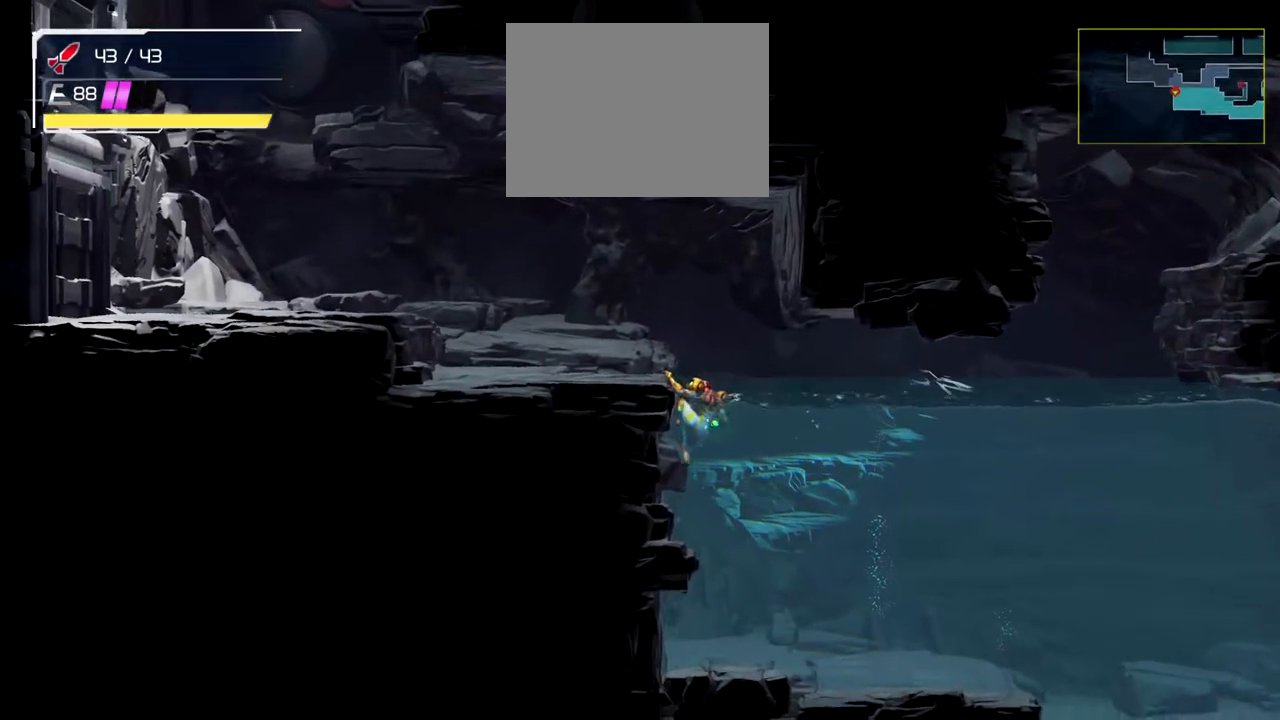
{"buttons": [], "left_stick": "center", "events": []}
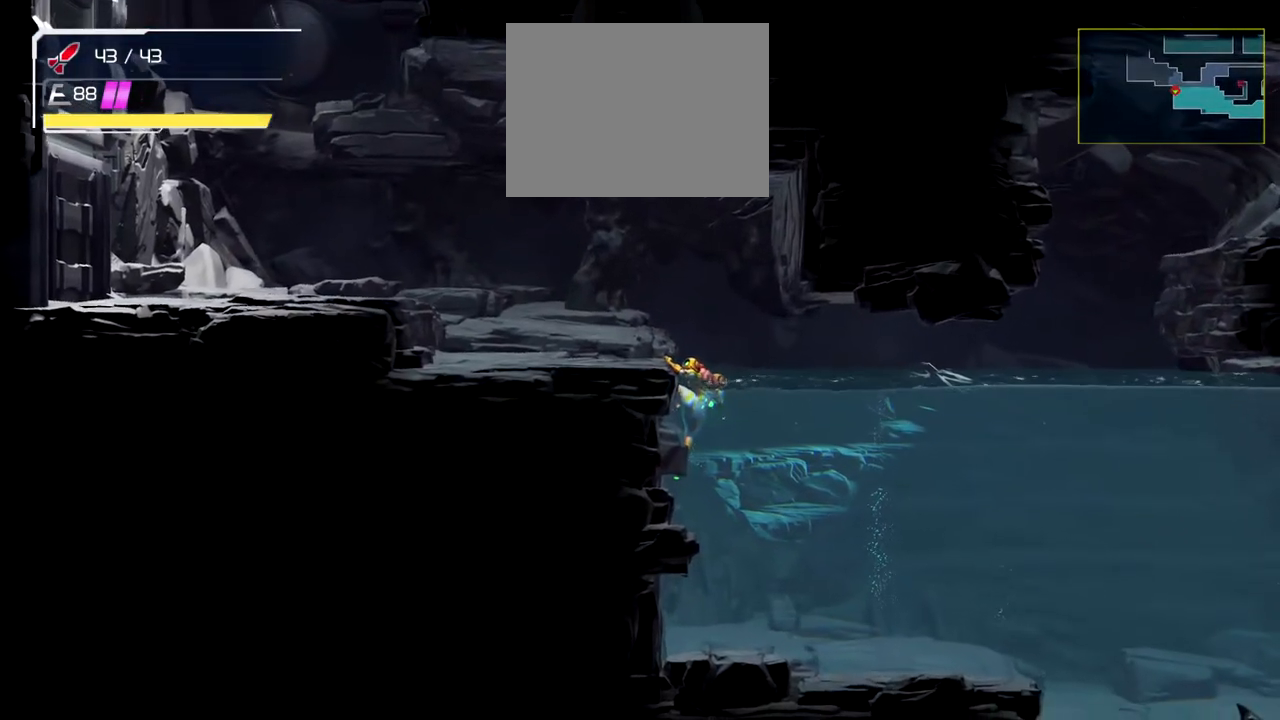
{"buttons": [], "left_stick": "left", "events": [[383, "left_stick", "left"]]}
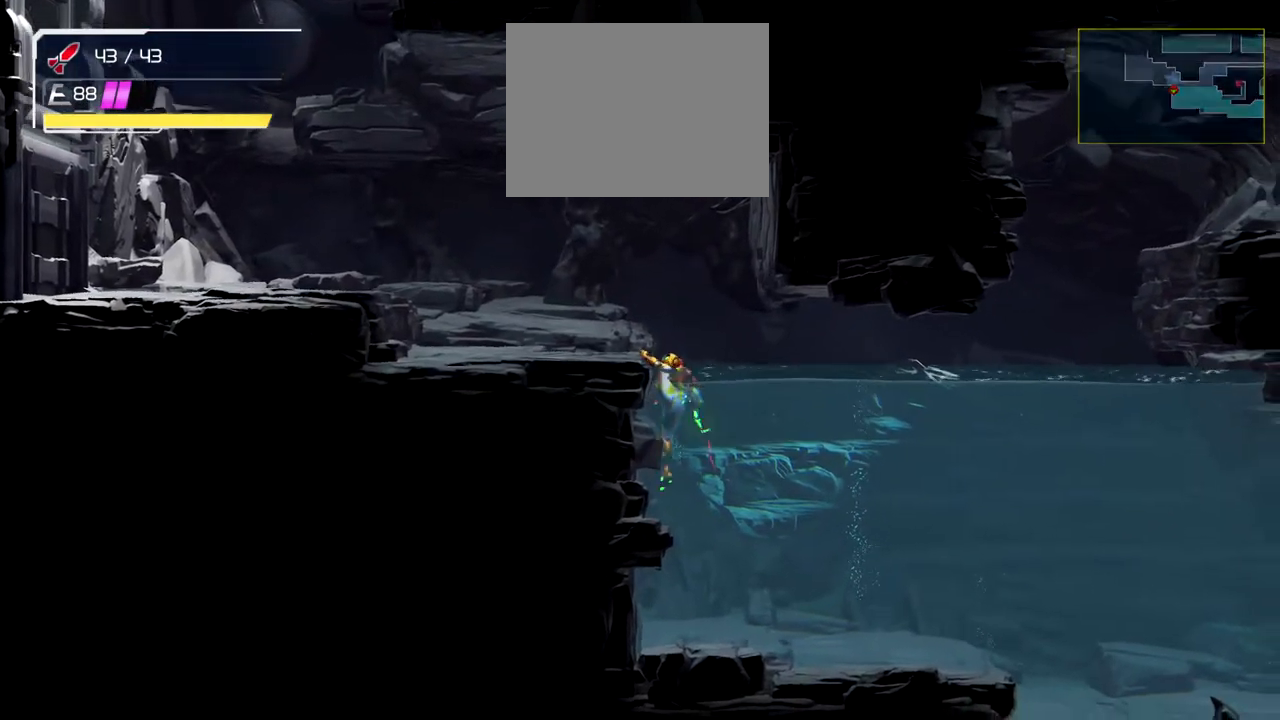
{"buttons": [], "left_stick": "left", "events": []}
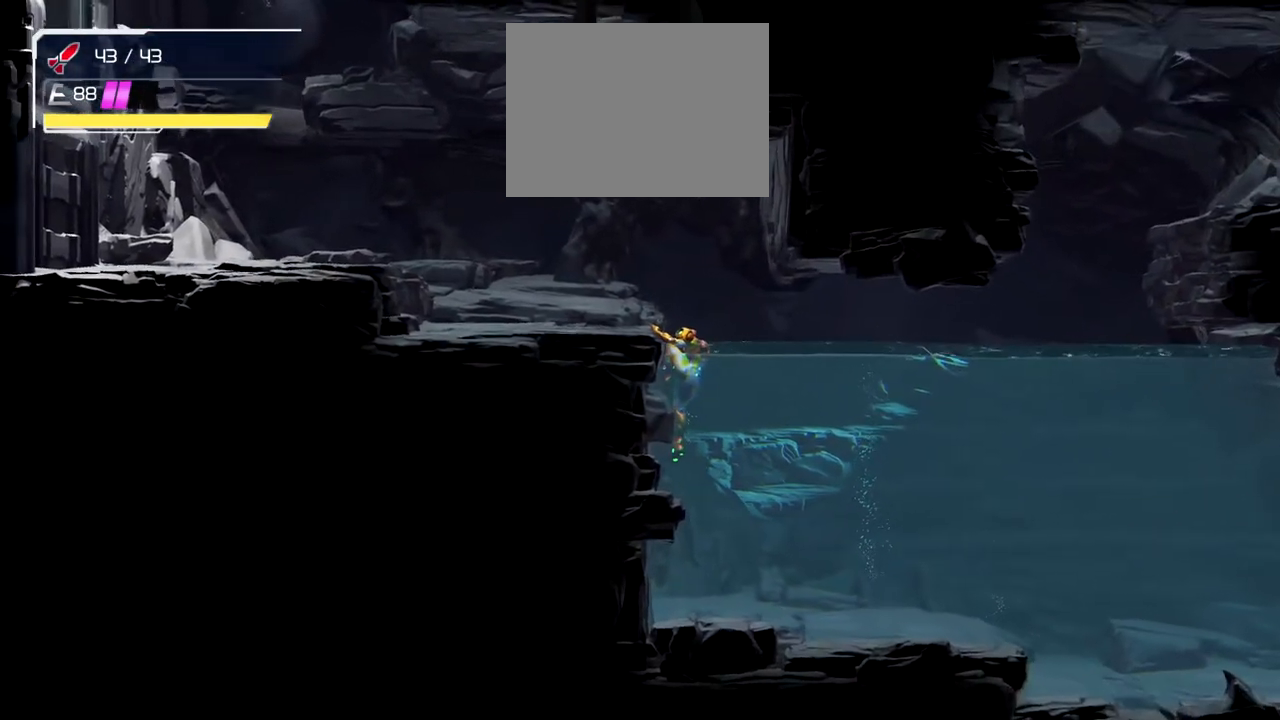
{"buttons": [], "left_stick": "right", "events": [[217, "left_stick", "center"], [350, "left_stick", "right"]]}
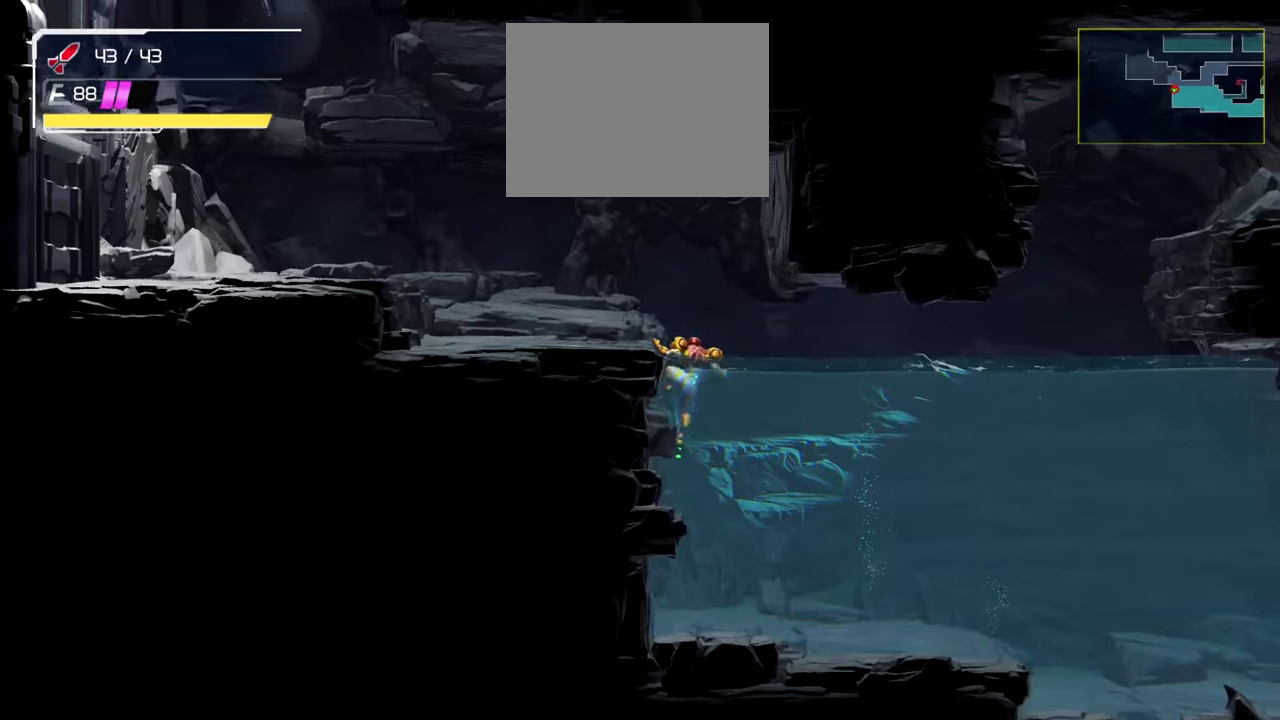
{"buttons": [], "left_stick": "right", "events": []}
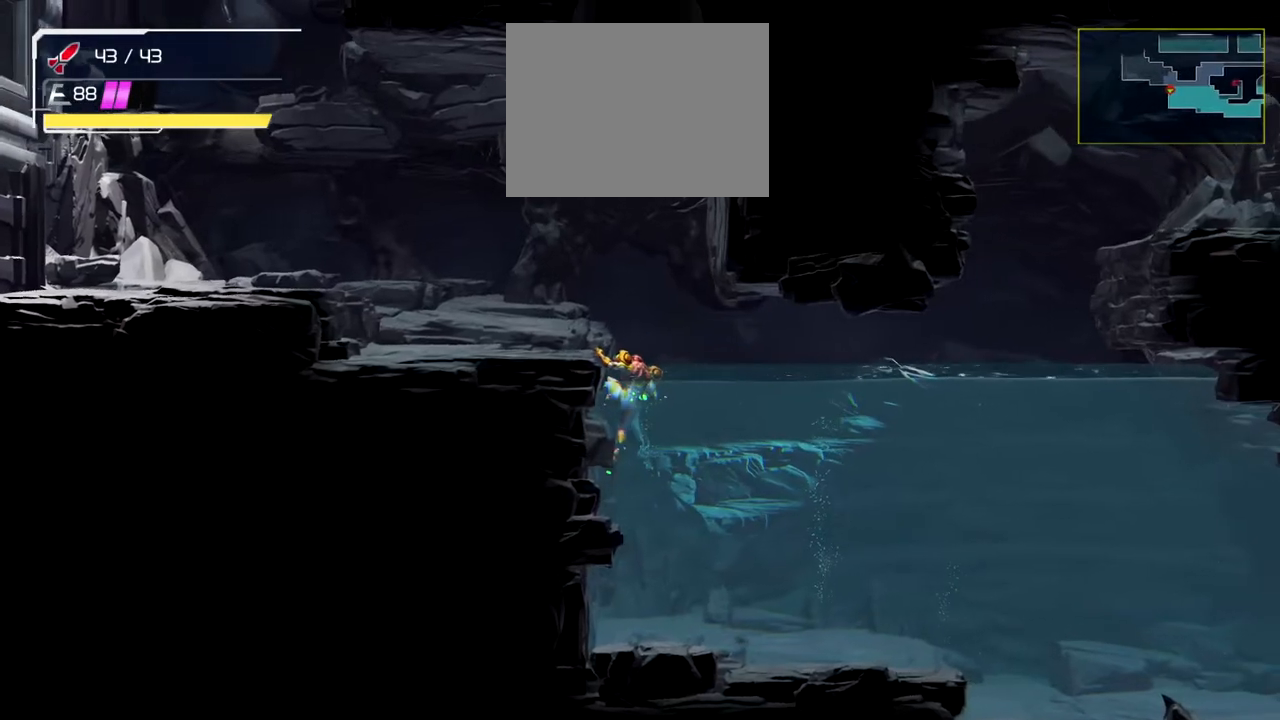
{"buttons": [], "left_stick": "right", "events": []}
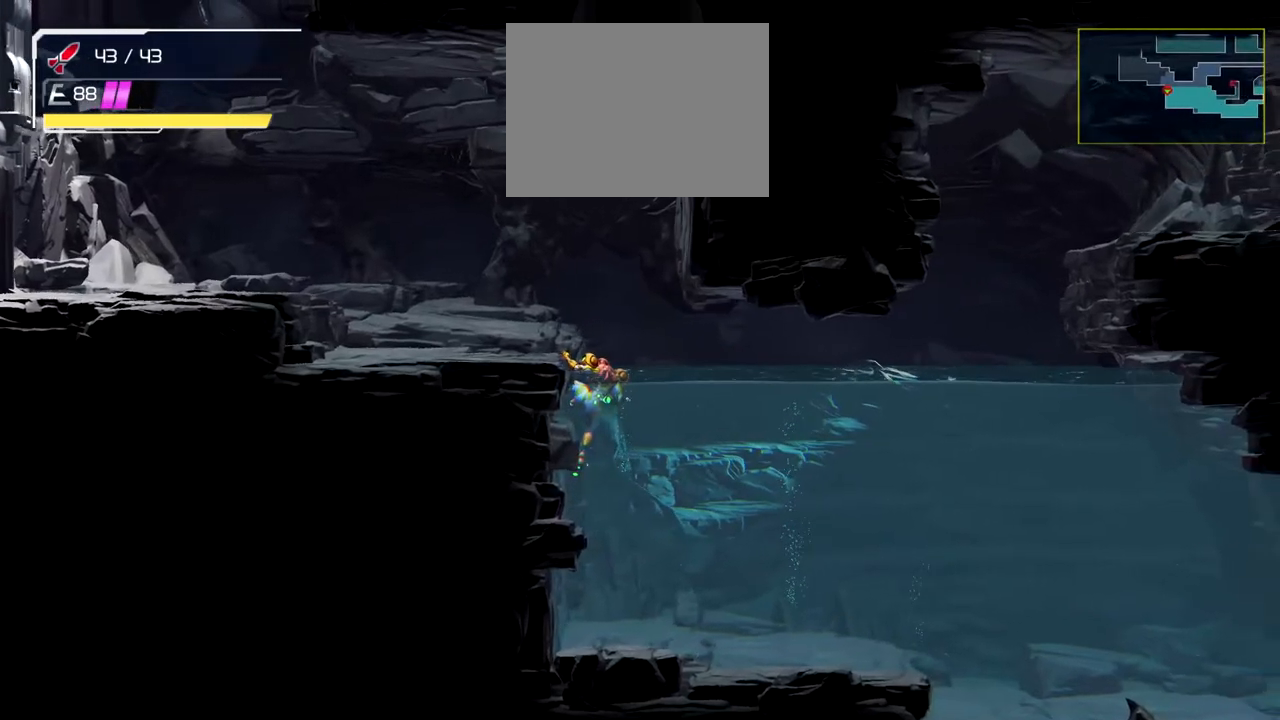
{"buttons": [], "left_stick": "right", "events": [[83, "B", "down"], [267, "B", "up"]]}
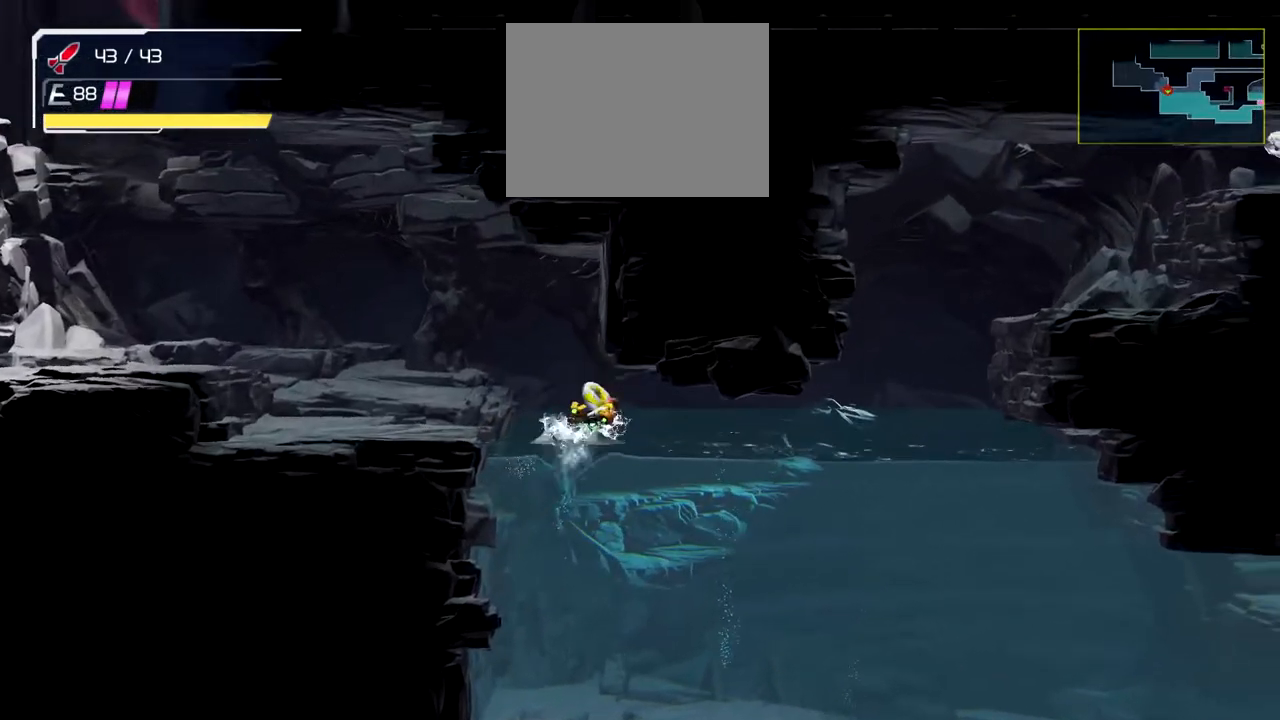
{"buttons": ["B"], "left_stick": "right", "events": [[317, "B", "down"]]}
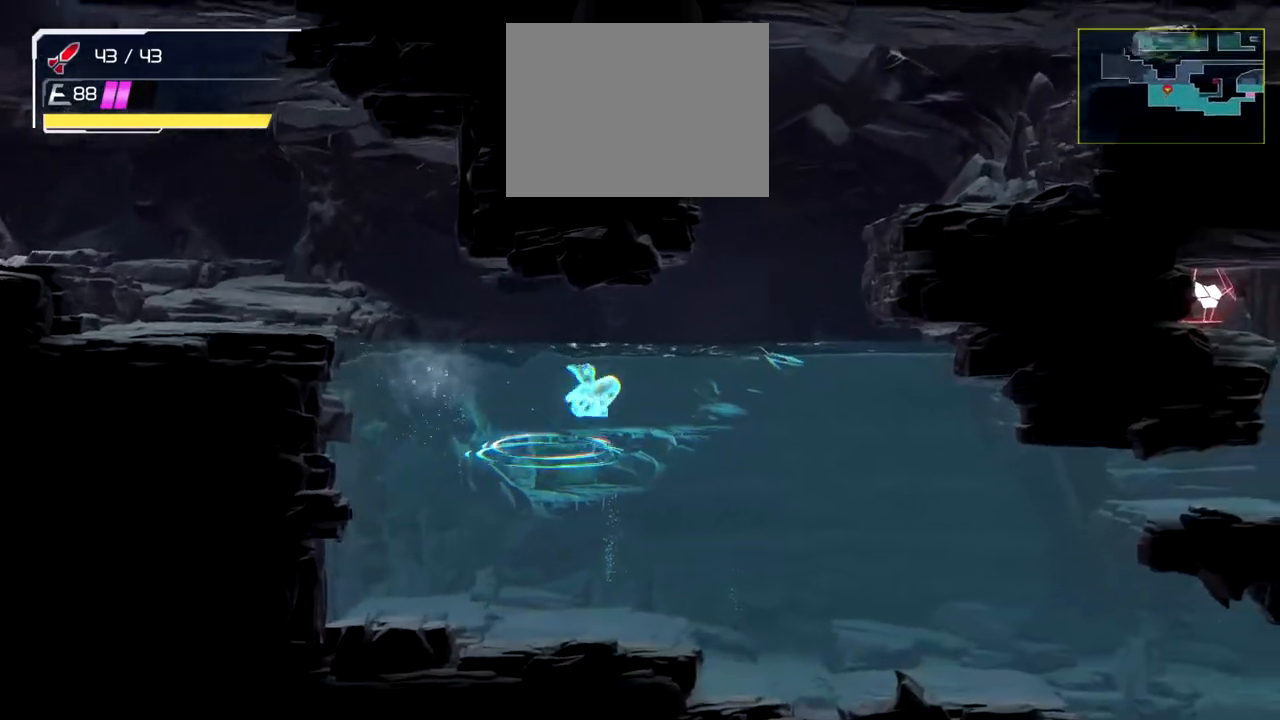
{"buttons": [], "left_stick": "right", "events": [[400, "B", "up"]]}
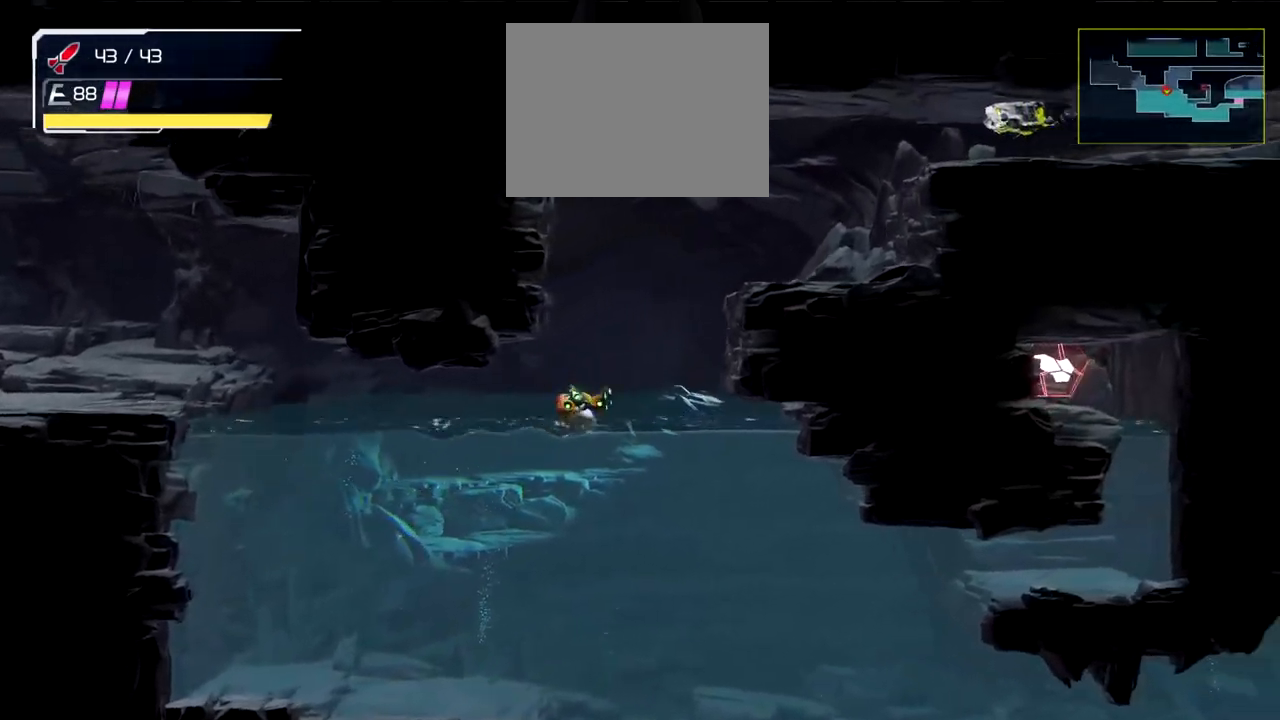
{"buttons": ["B"], "left_stick": "right", "events": [[117, "B", "down"]]}
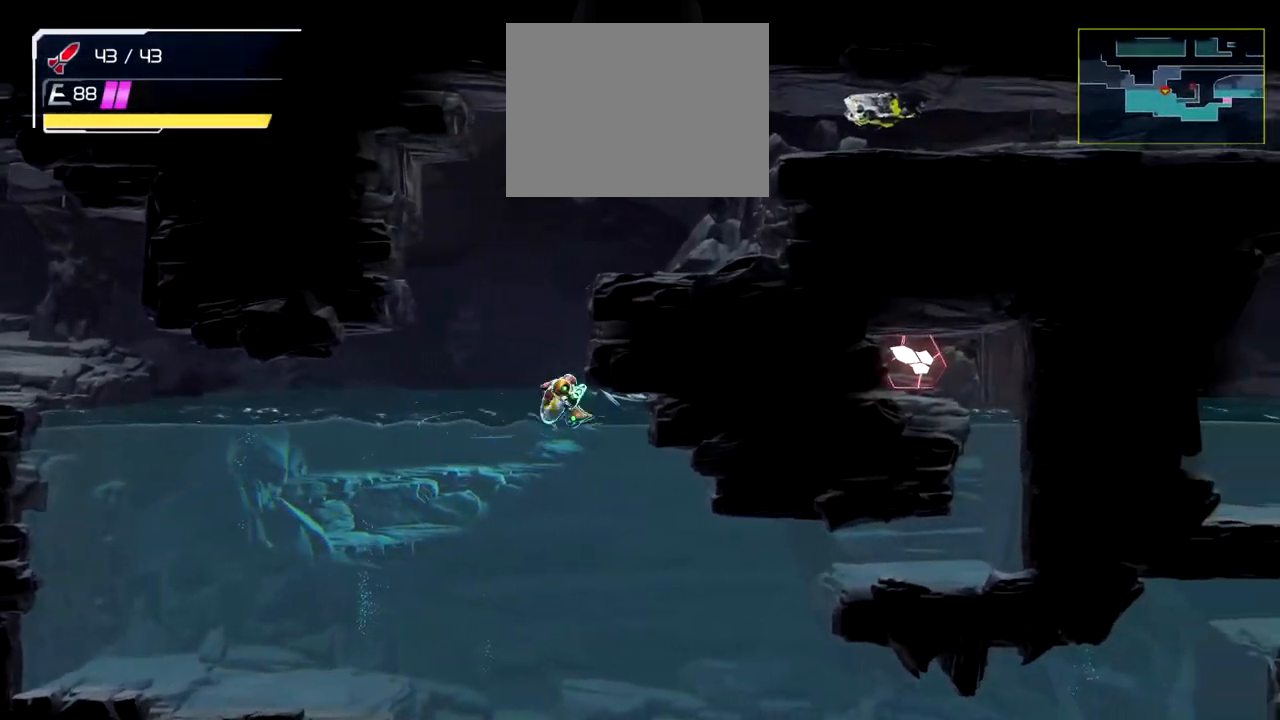
{"buttons": ["B"], "left_stick": "left", "events": [[83, "B", "up"], [233, "left_stick", "left"], [283, "B", "down"]]}
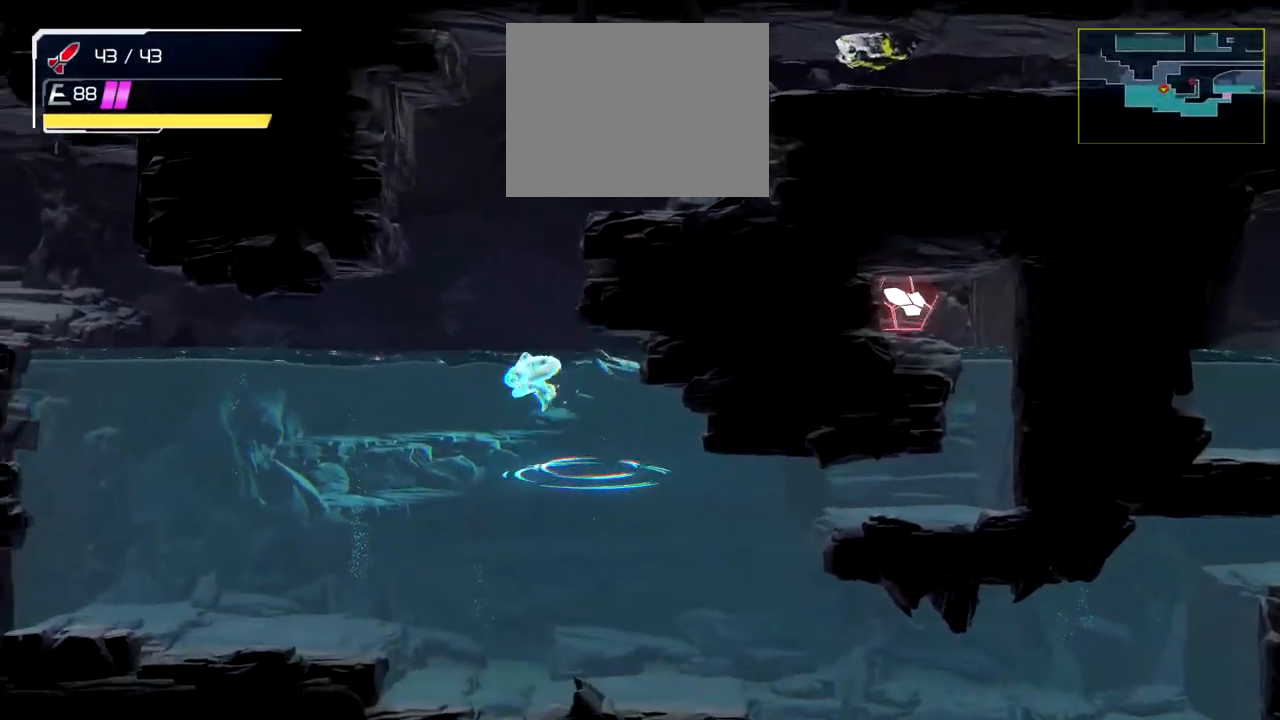
{"buttons": ["B"], "left_stick": "right", "events": [[200, "B", "up"], [267, "left_stick", "right"], [350, "B", "down"]]}
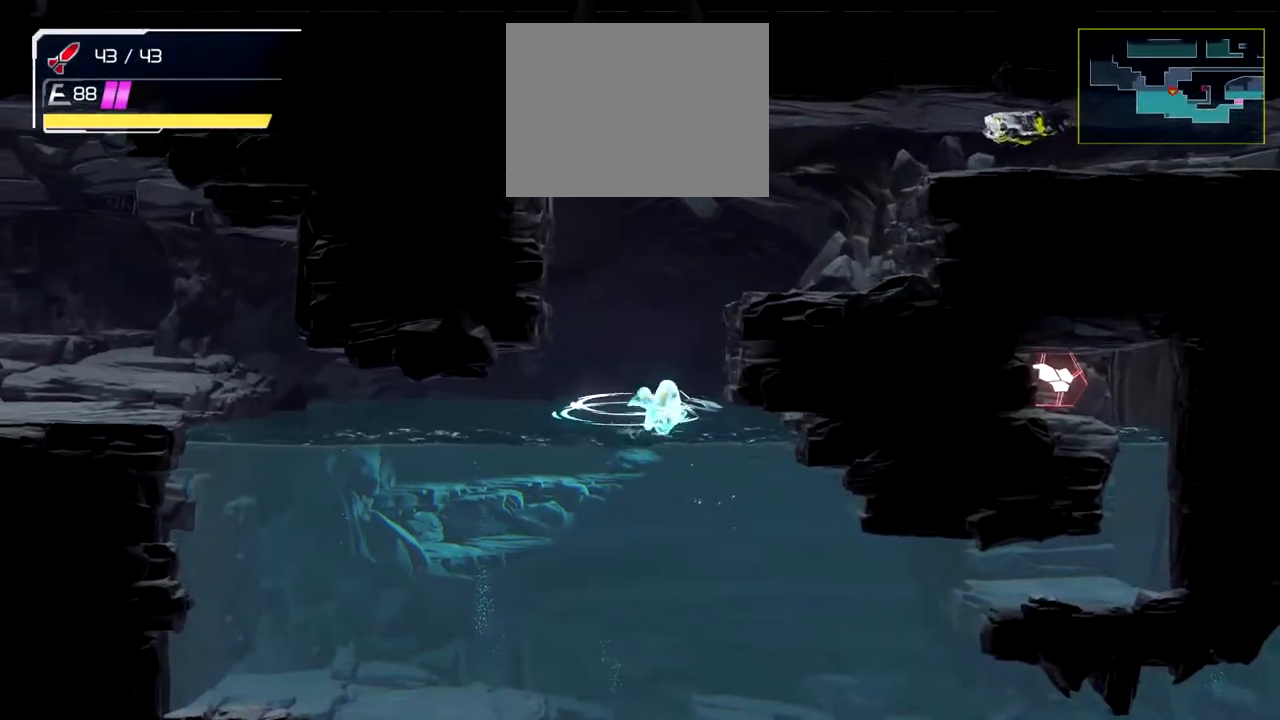
{"buttons": ["B"], "left_stick": "left", "events": [[217, "B", "up"], [350, "left_stick", "left"], [367, "B", "down"]]}
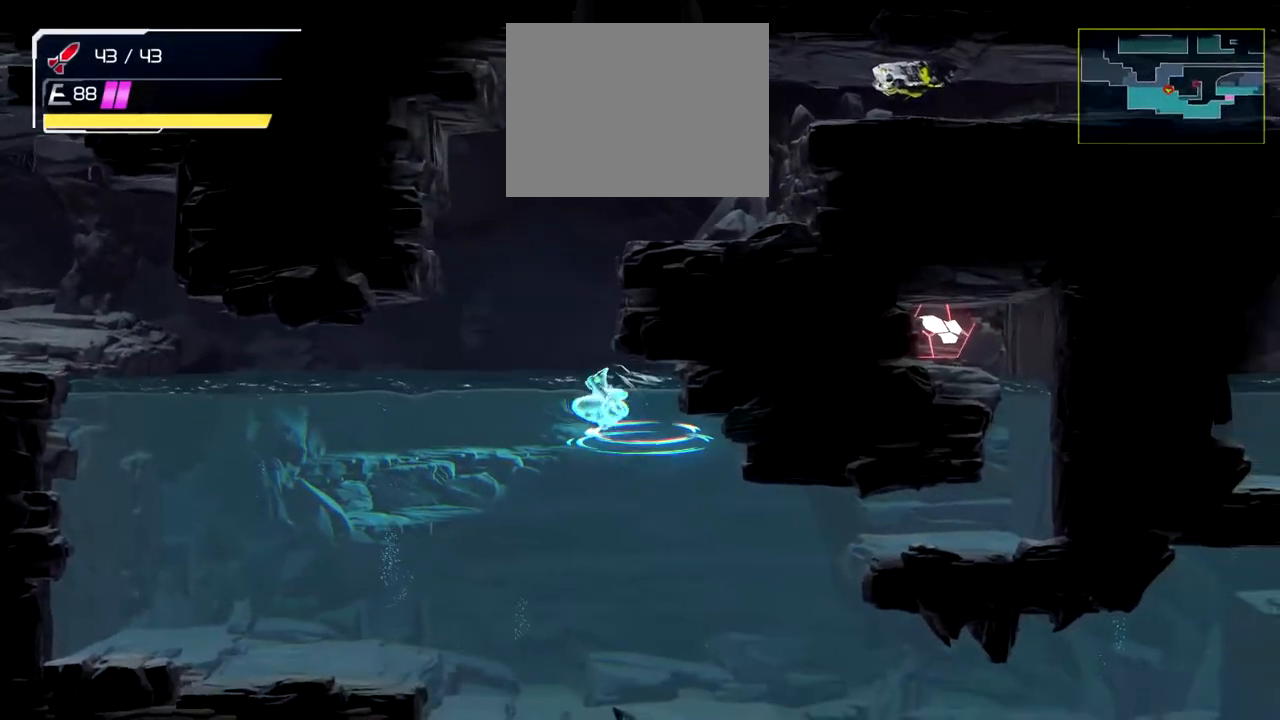
{"buttons": ["B"], "left_stick": "right", "events": [[317, "B", "up"], [350, "left_stick", "right"], [417, "B", "down"]]}
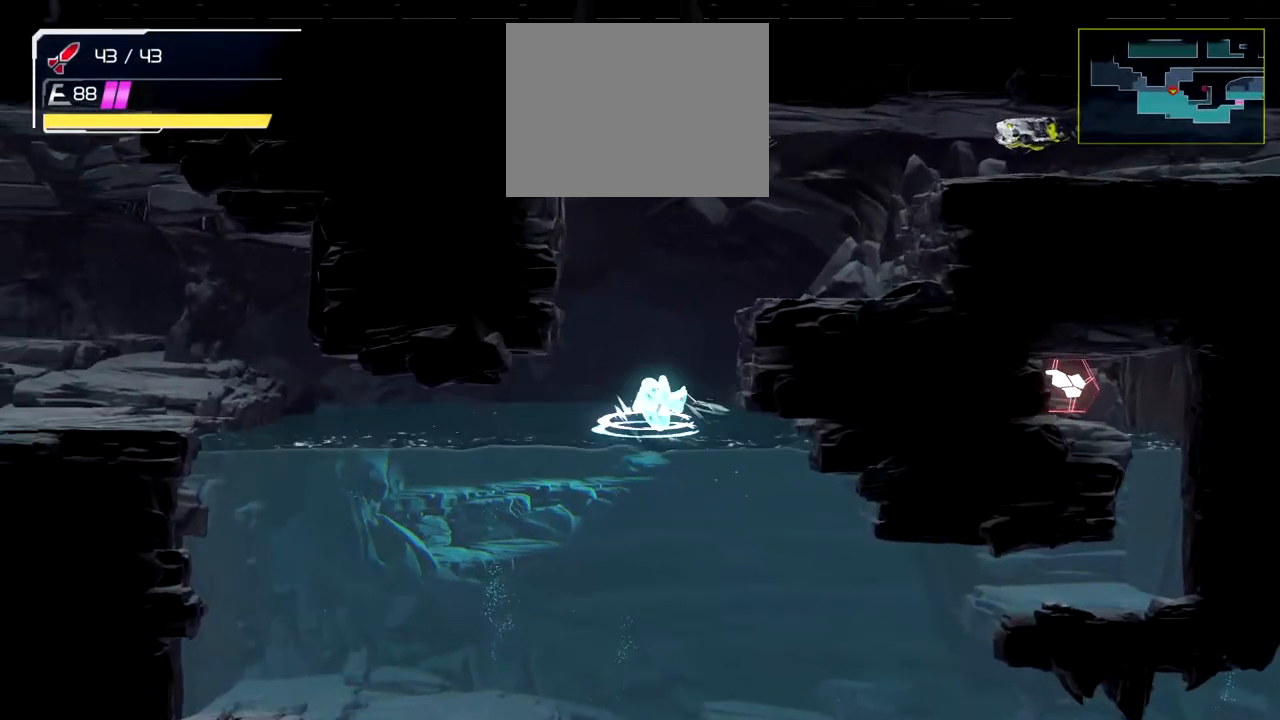
{"buttons": ["B"], "left_stick": "up-left", "events": [[300, "B", "up"], [400, "left_stick", "up-left"], [433, "B", "down"]]}
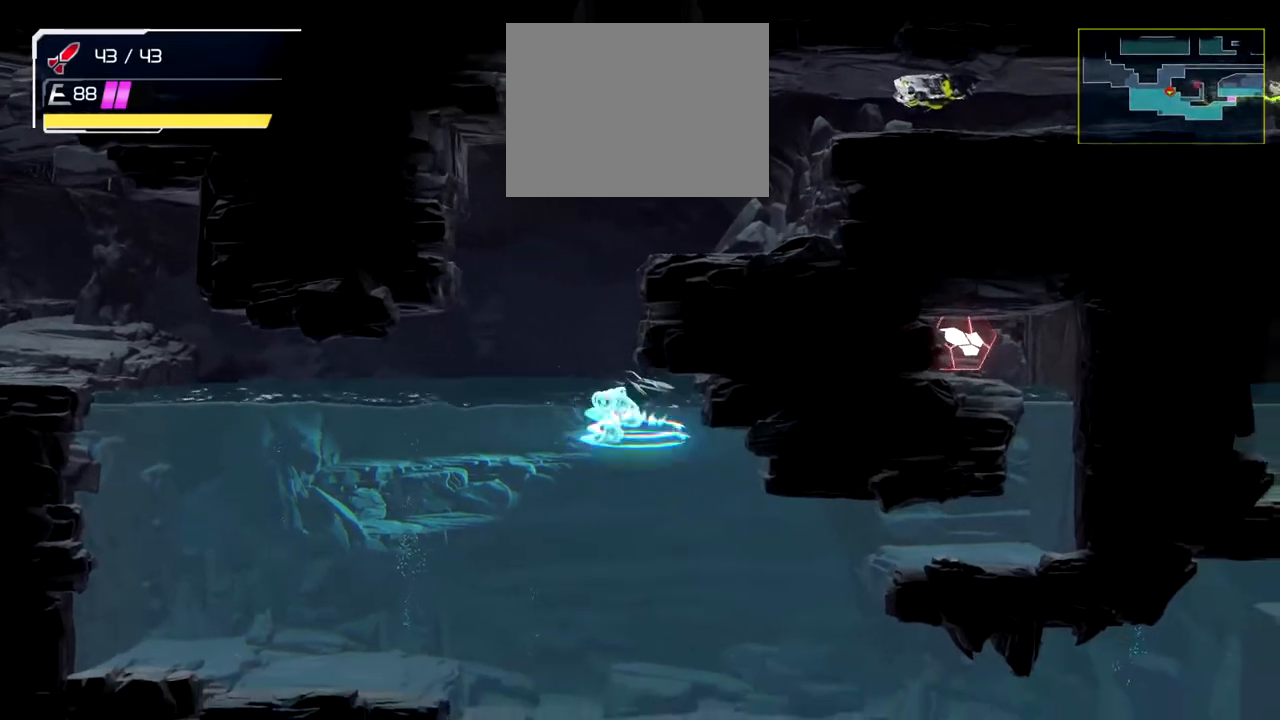
{"buttons": ["B"], "left_stick": "right", "events": [[317, "B", "up"], [350, "left_stick", "right"], [467, "B", "down"]]}
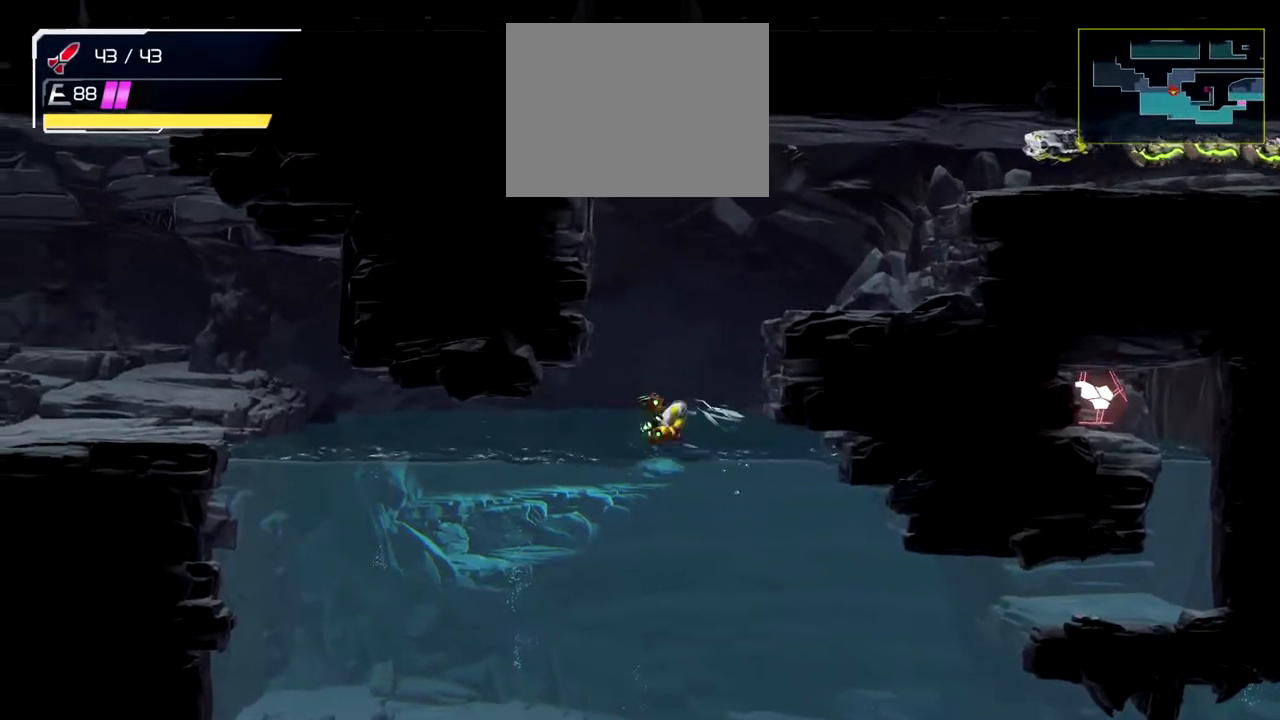
{"buttons": ["B"], "left_stick": "up-left", "events": [[350, "B", "up"], [467, "left_stick", "up-left"], [500, "B", "down"]]}
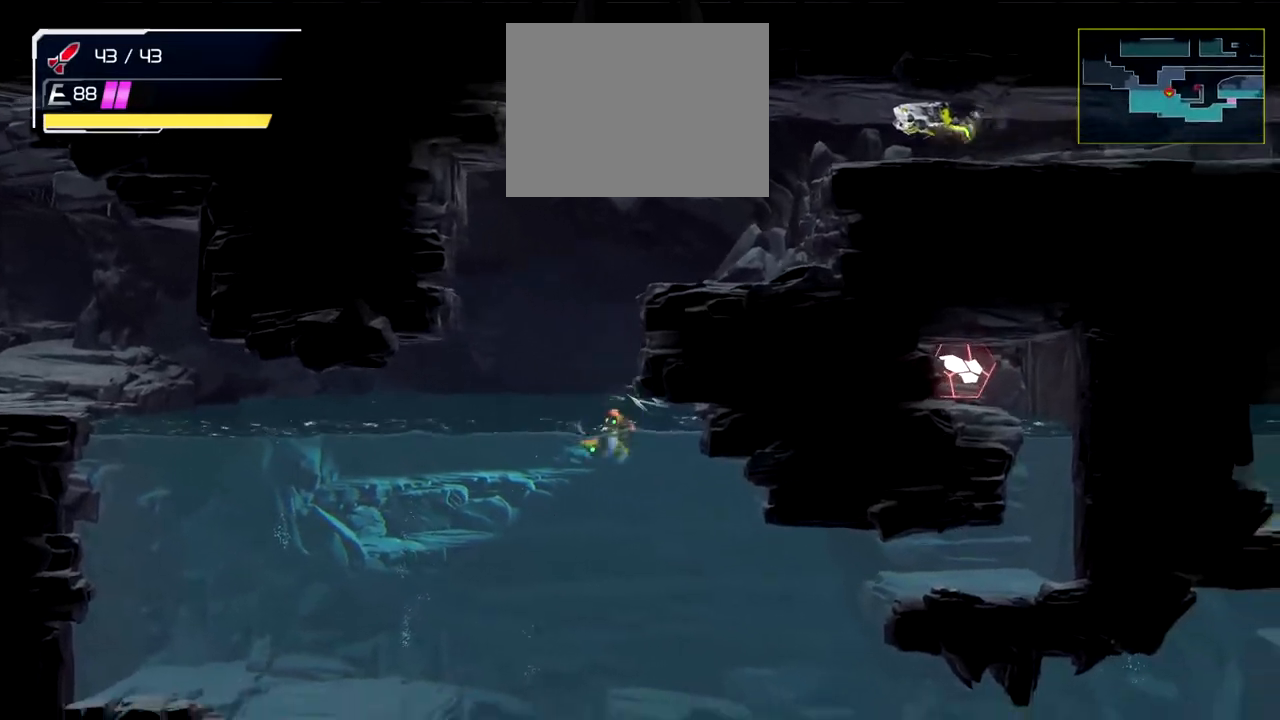
{"buttons": ["B"], "left_stick": "right", "events": [[400, "B", "up"], [400, "left_stick", "right"], [500, "B", "down"]]}
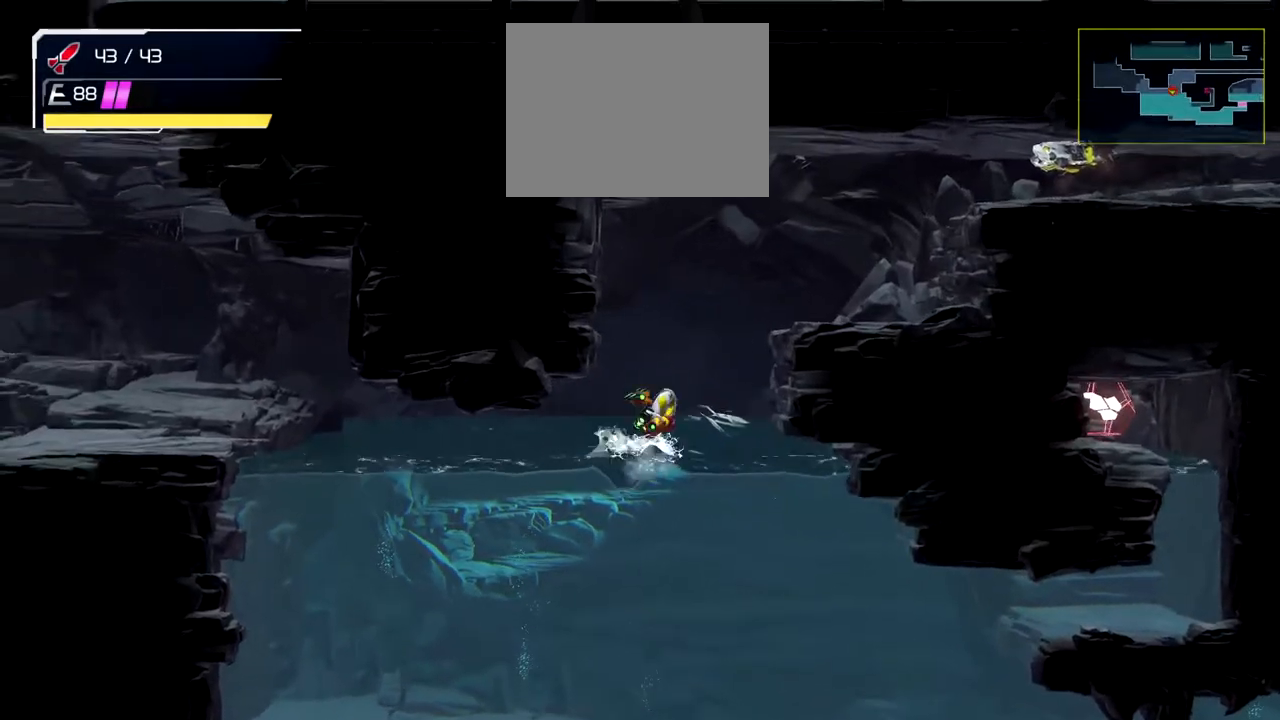
{"buttons": ["B"], "left_stick": "up-left", "events": [[367, "B", "up"], [500, "B", "down"], [500, "left_stick", "up-left"]]}
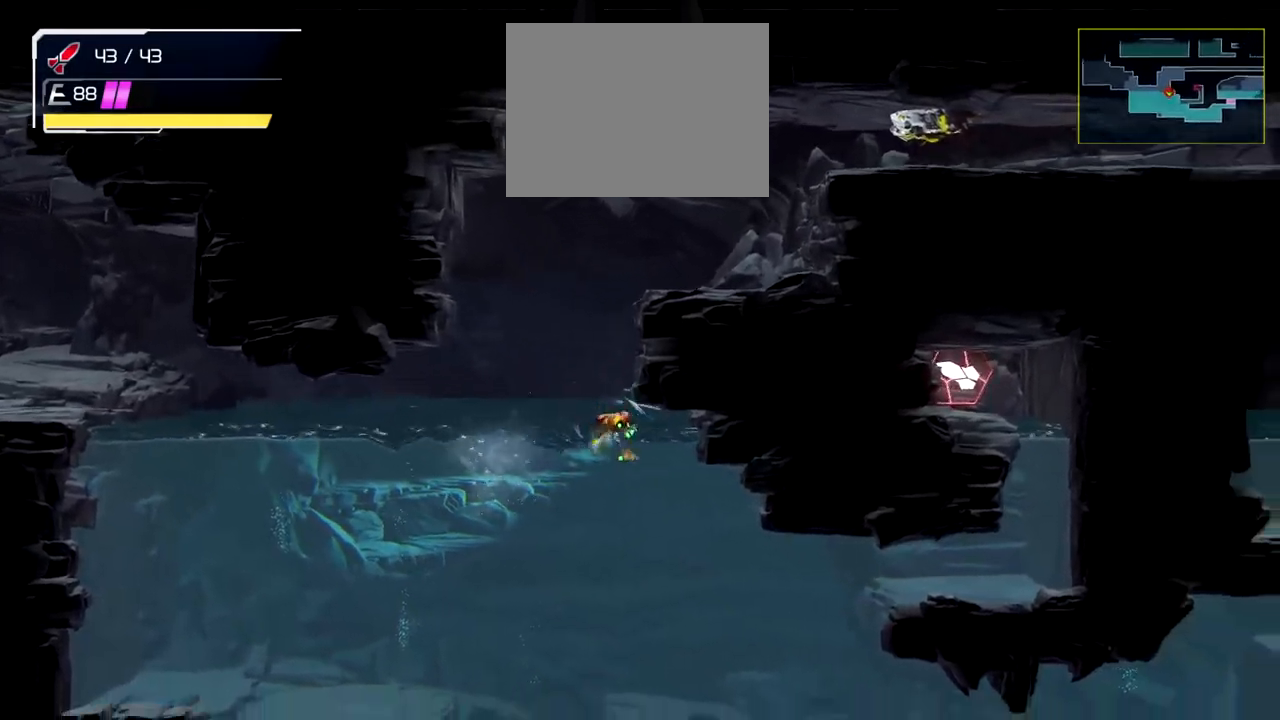
{"buttons": ["B"], "left_stick": "right", "events": [[350, "B", "up"], [400, "left_stick", "right"], [467, "B", "down"]]}
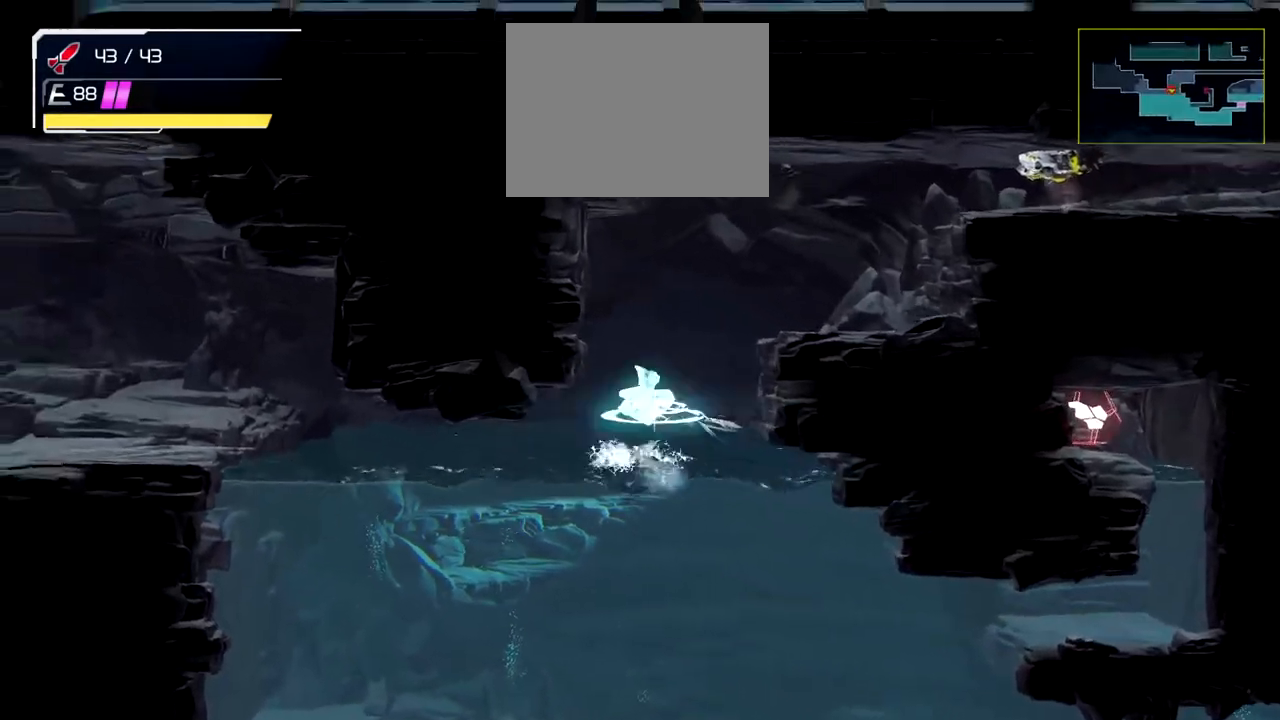
{"buttons": [], "left_stick": "center", "events": [[367, "B", "up"], [483, "left_stick", "center"]]}
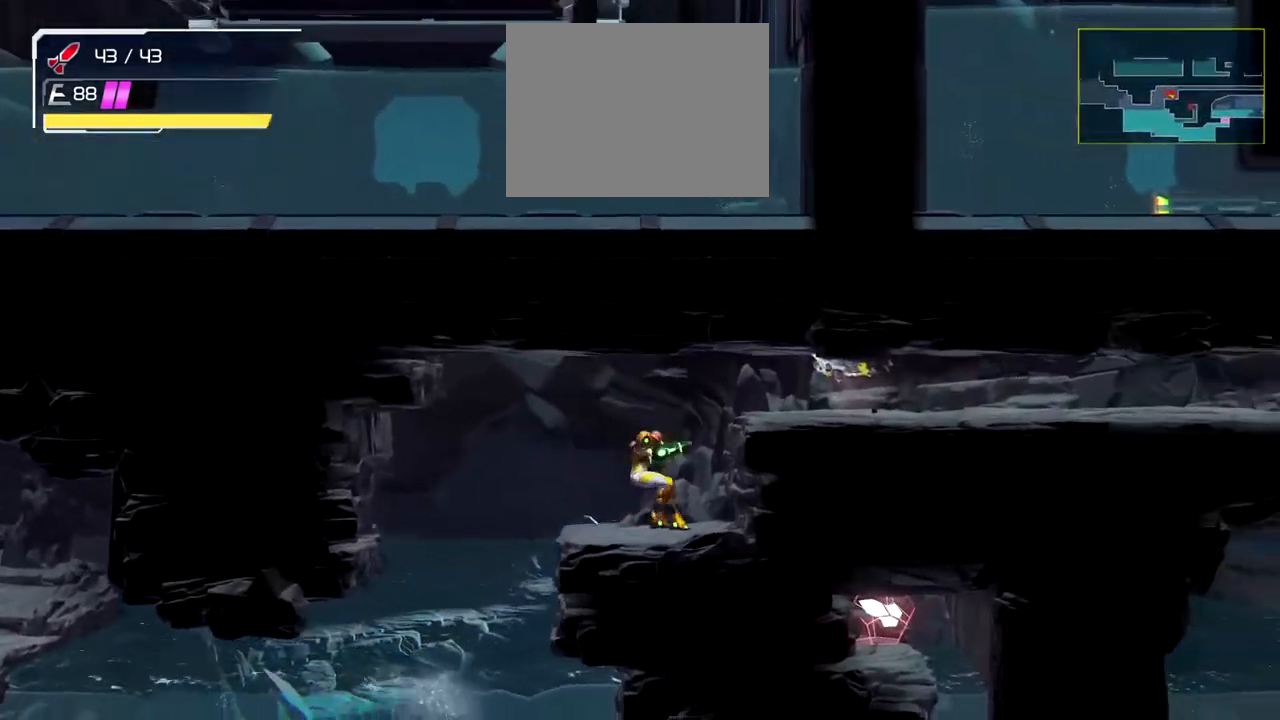
{"buttons": [], "left_stick": "center", "events": []}
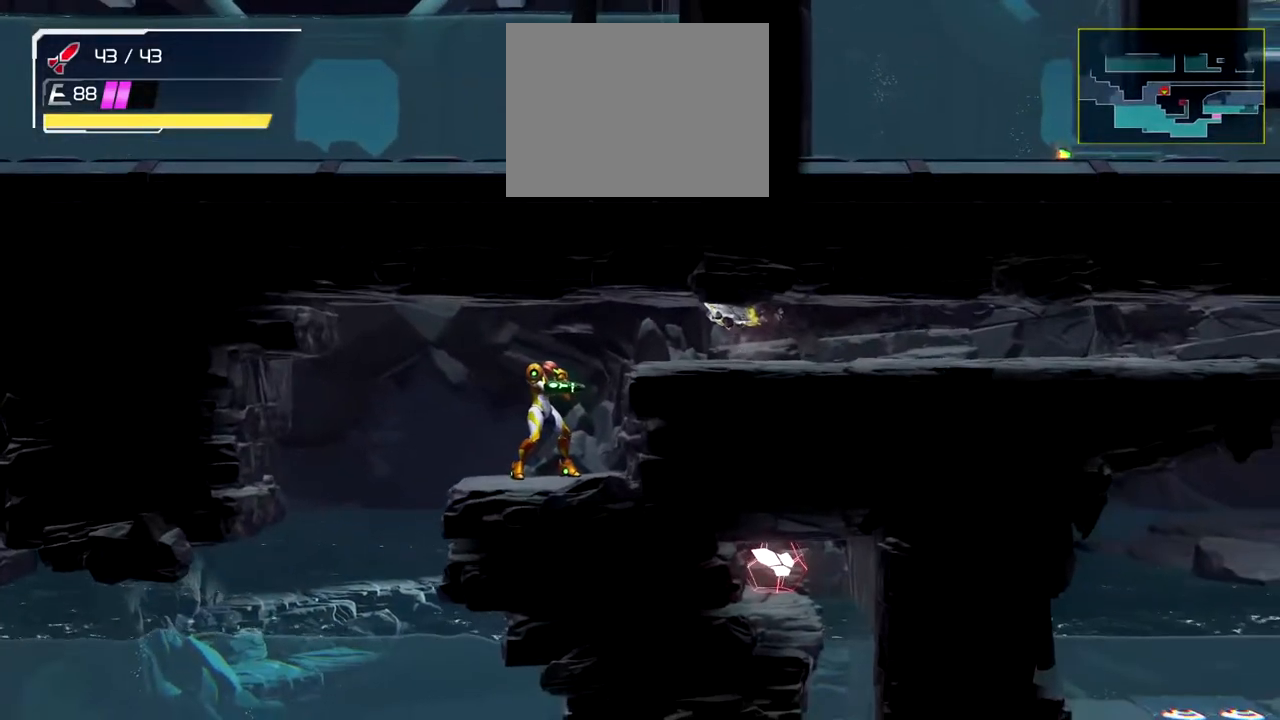
{"buttons": [], "left_stick": "center", "events": []}
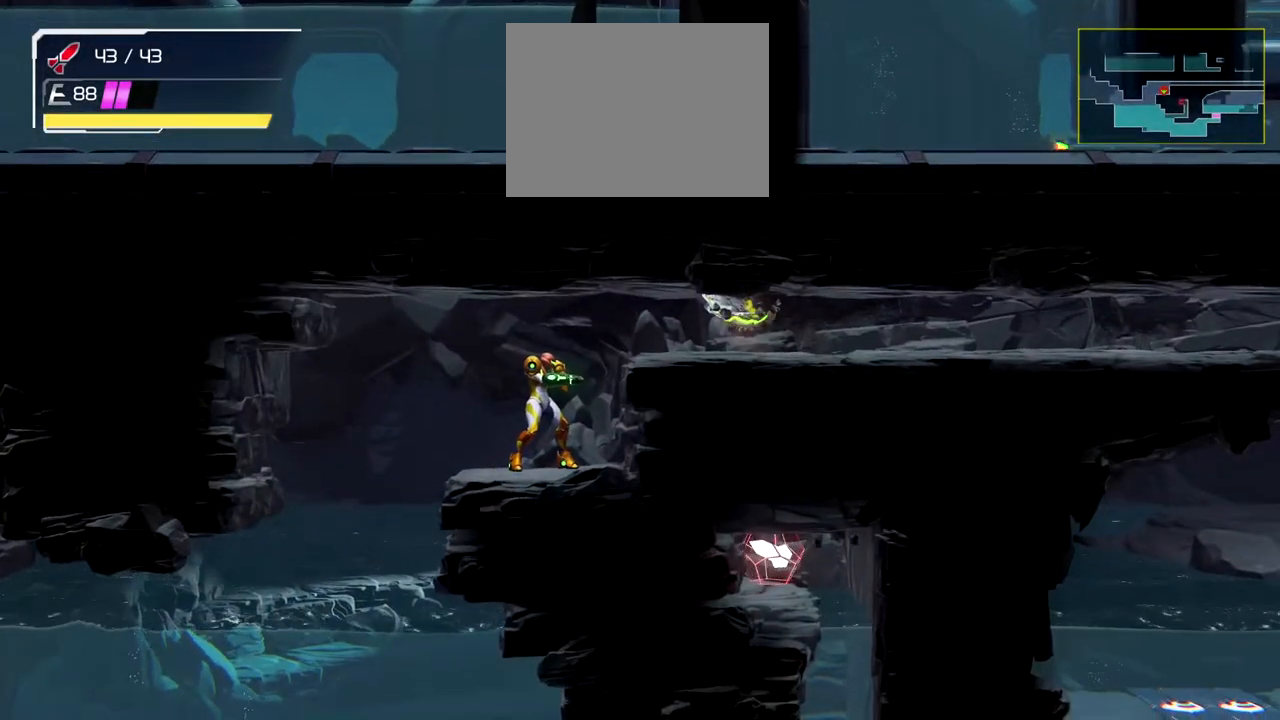
{"buttons": [], "left_stick": "center", "events": []}